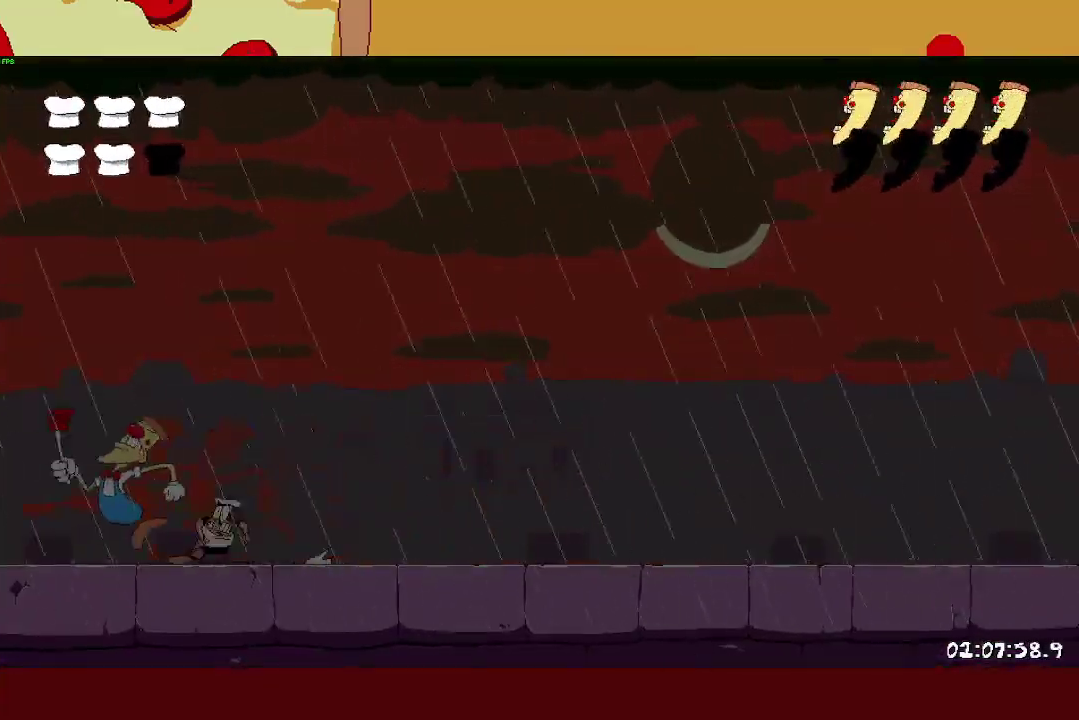
Gameplay with a controller (PlayStation layout); each line is a JSON object with the inputs held at the frame after it. "events" lists button and stick changes between this image and that frame as [ms after this image, input, new state], when the widget could be followed in between. Not read: R1.
{"buttons": [], "left_stick": "center", "right_stick": "center"}
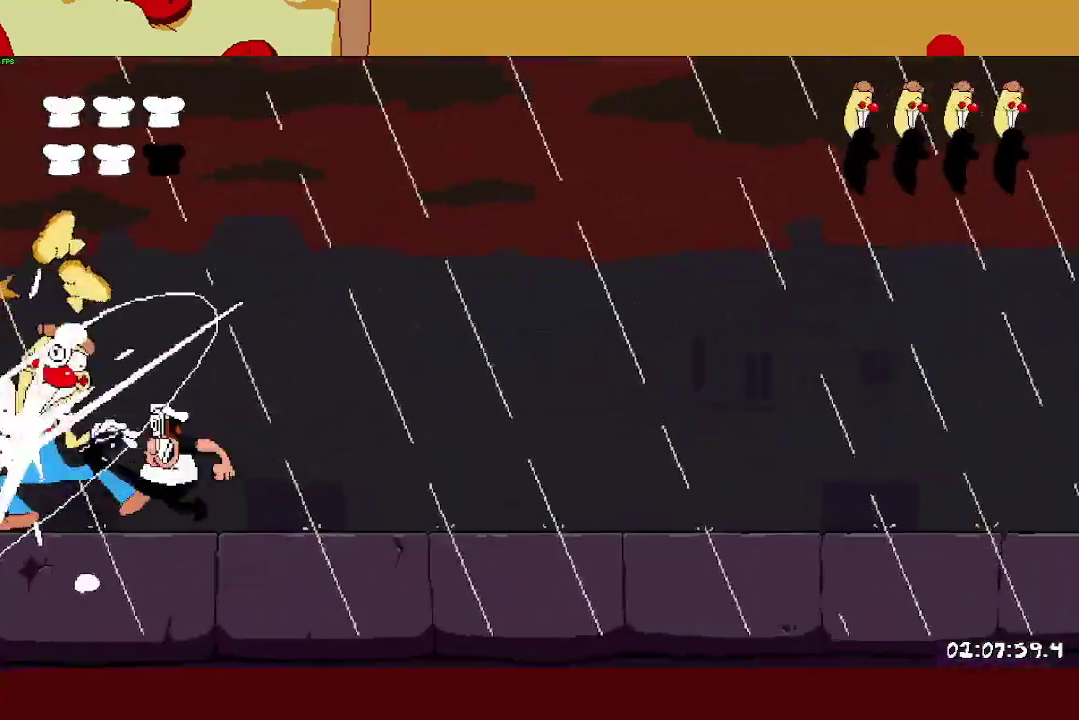
{"buttons": [], "left_stick": "center", "right_stick": "center", "events": []}
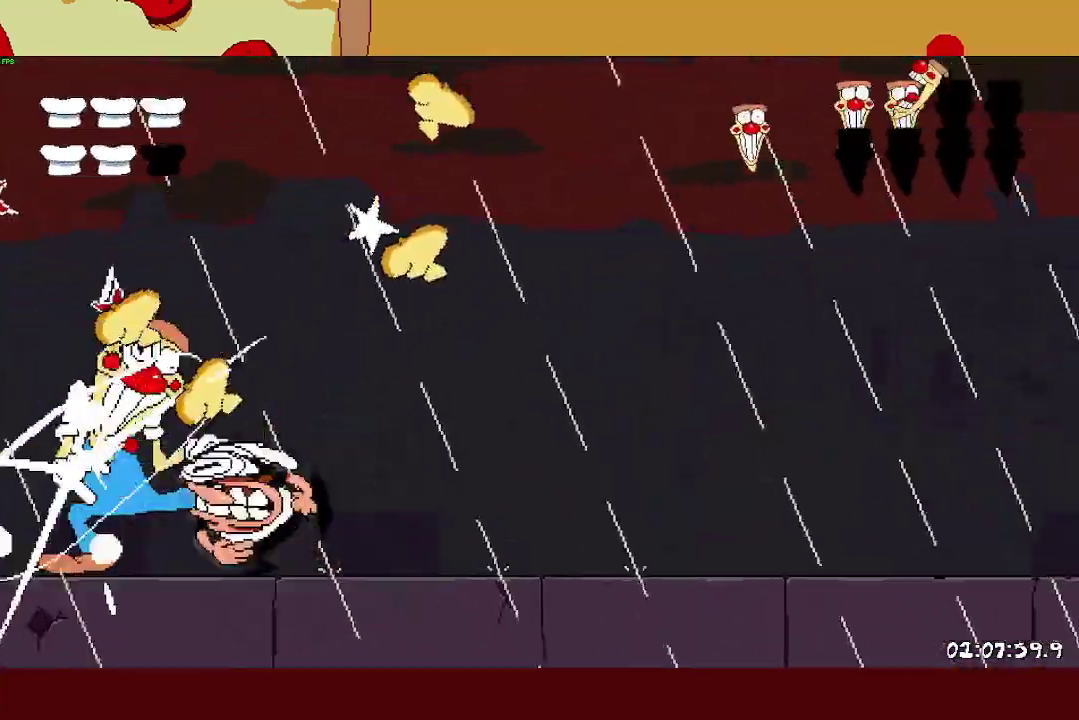
{"buttons": [], "left_stick": "center", "right_stick": "center", "events": []}
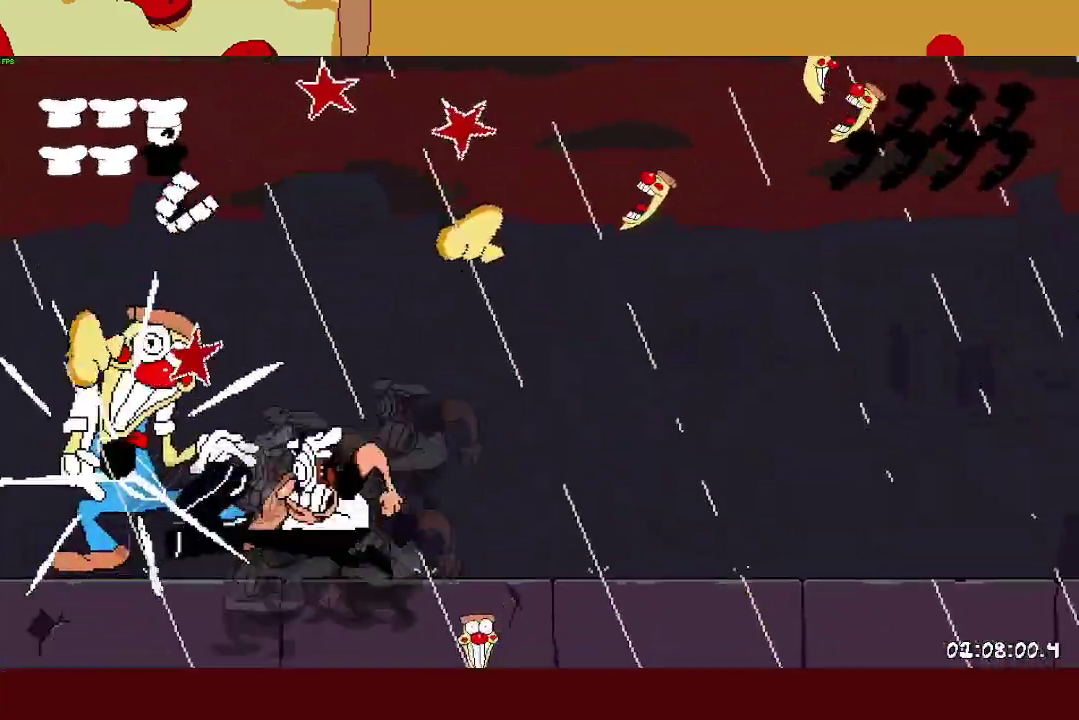
{"buttons": [], "left_stick": "center", "right_stick": "center", "events": []}
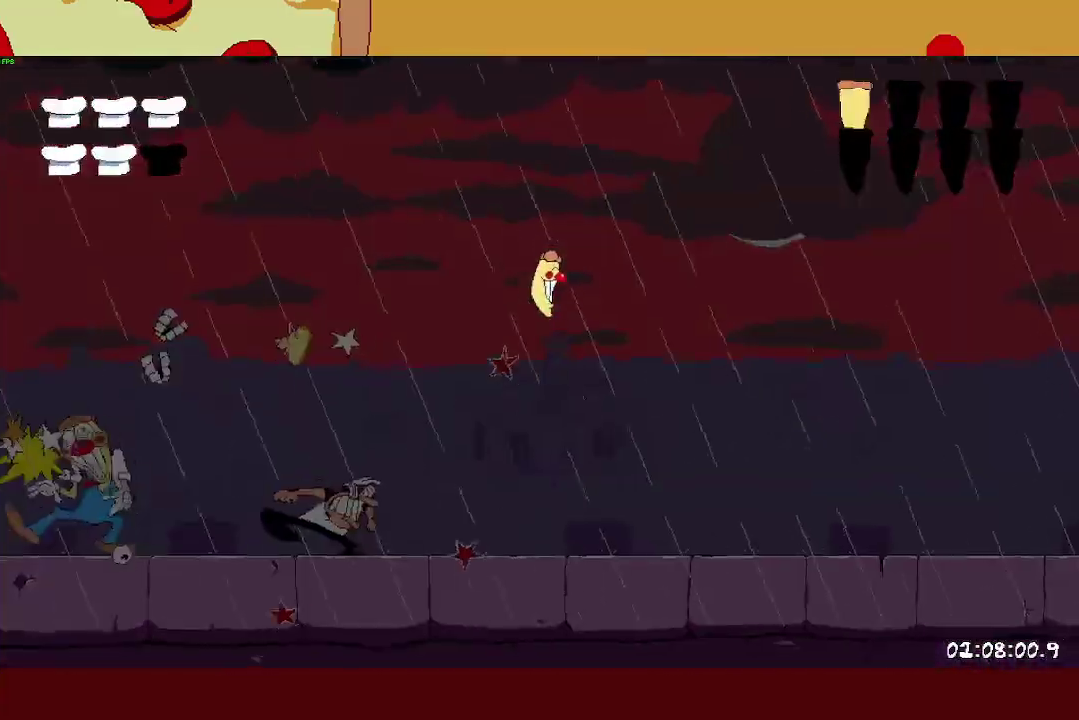
{"buttons": [], "left_stick": "right", "right_stick": "center", "events": [[433, "left_stick", "right"]]}
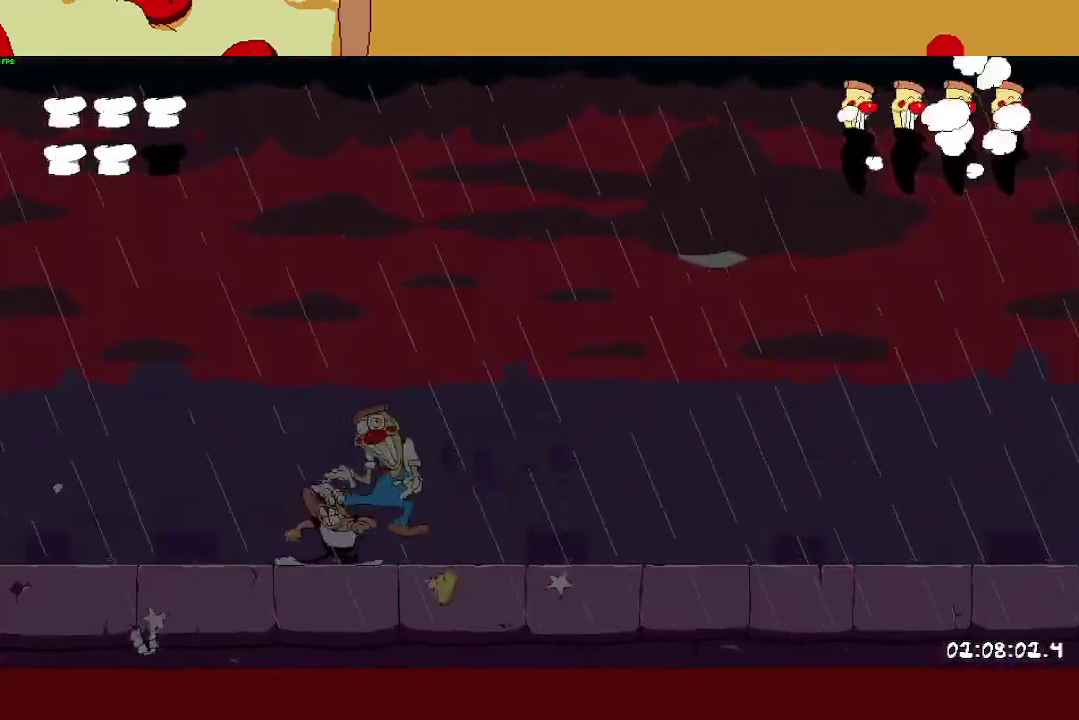
{"buttons": ["R2"], "left_stick": "left", "right_stick": "center", "events": [[233, "R2", "down"], [267, "left_stick", "left"], [383, "left_stick", "up-right"], [483, "left_stick", "left"]]}
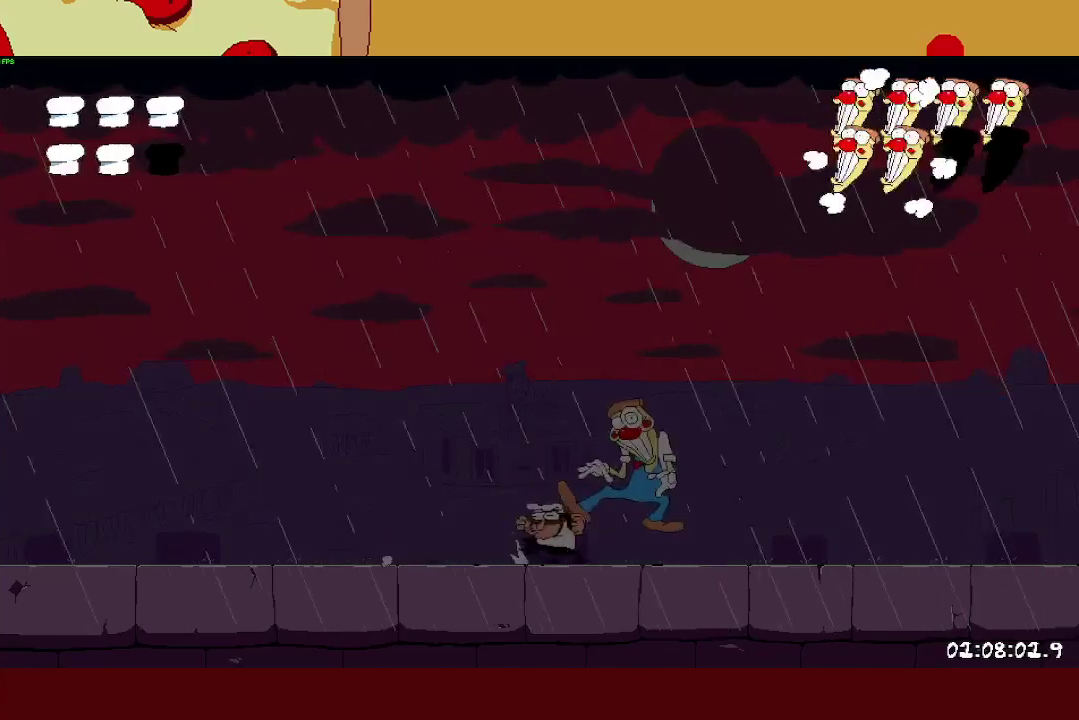
{"buttons": ["R2"], "left_stick": "up-left", "right_stick": "center", "events": [[67, "left_stick", "up-right"], [200, "left_stick", "left"], [300, "left_stick", "right"], [450, "left_stick", "up-left"]]}
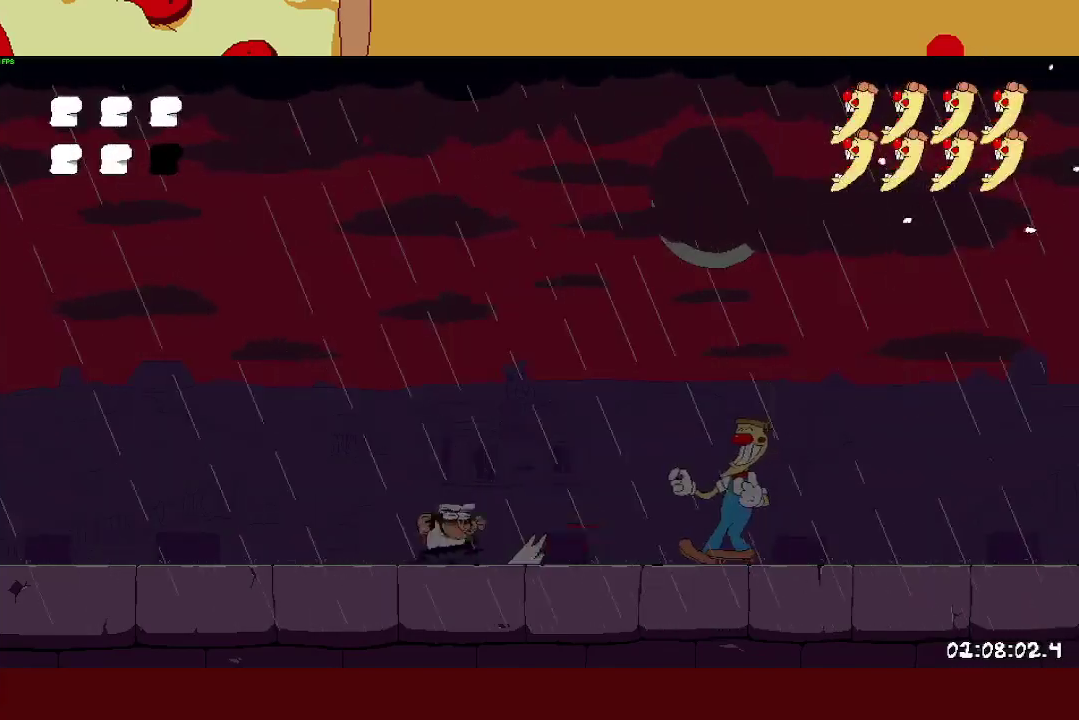
{"buttons": [], "left_stick": "center", "right_stick": "center", "events": [[50, "left_stick", "center"], [83, "R2", "up"]]}
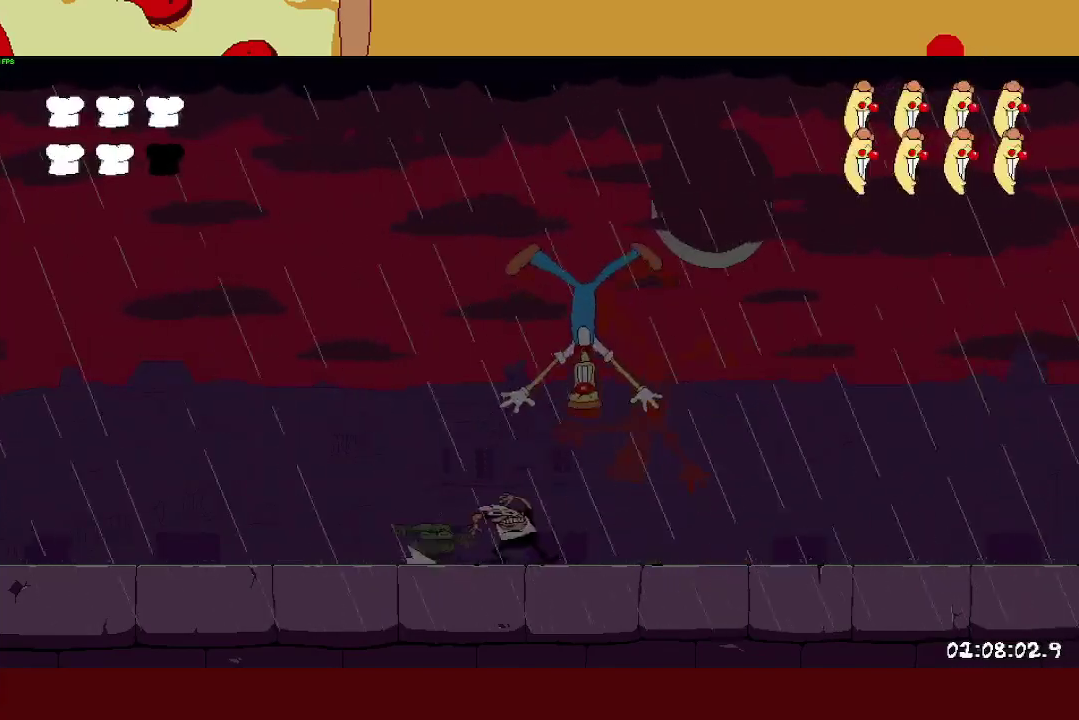
{"buttons": ["R2"], "left_stick": "up-left", "right_stick": "center"}
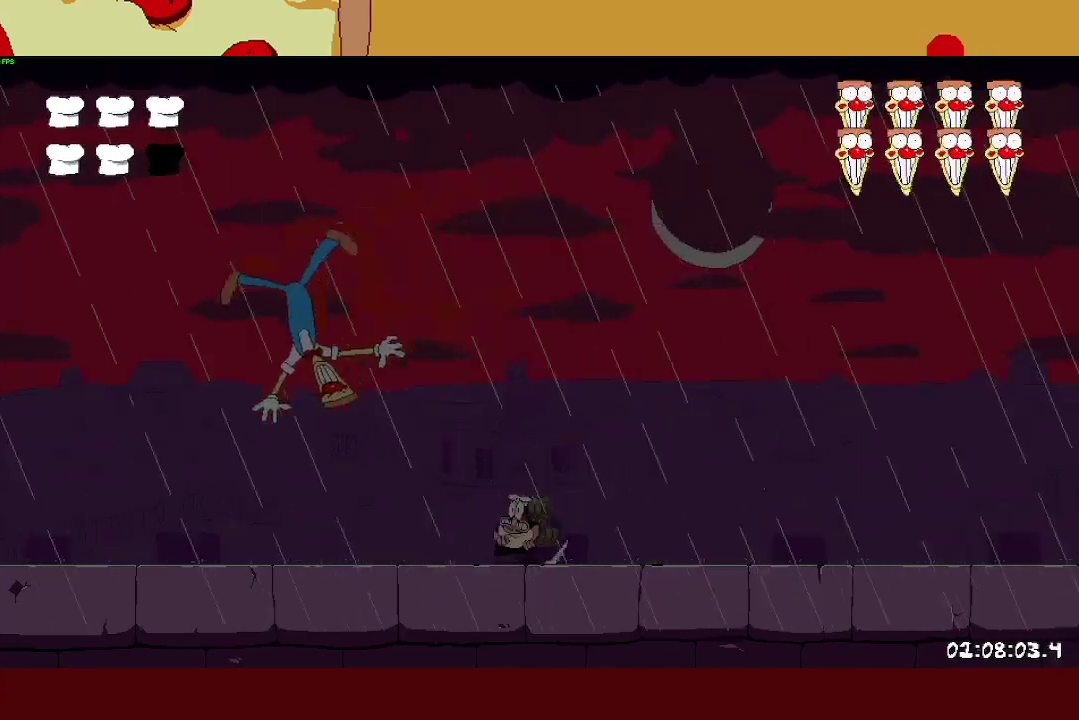
{"buttons": ["R2"], "left_stick": "left", "right_stick": "center"}
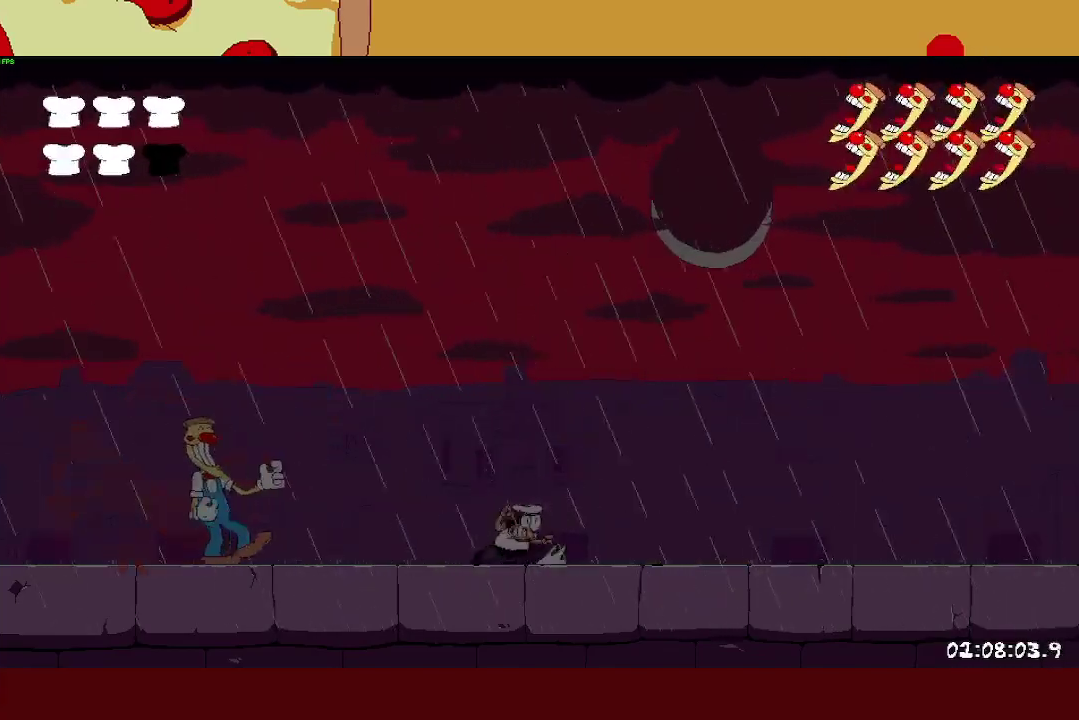
{"buttons": ["R2"], "left_stick": "right", "right_stick": "center"}
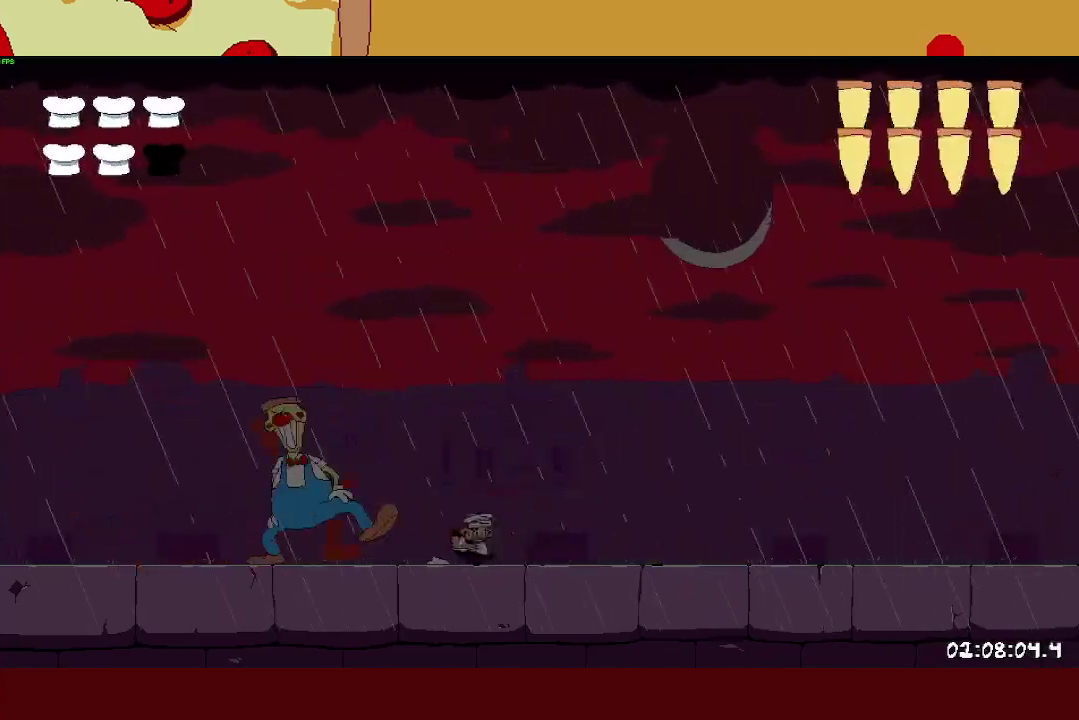
{"buttons": ["R2"], "left_stick": "up-right", "right_stick": "center"}
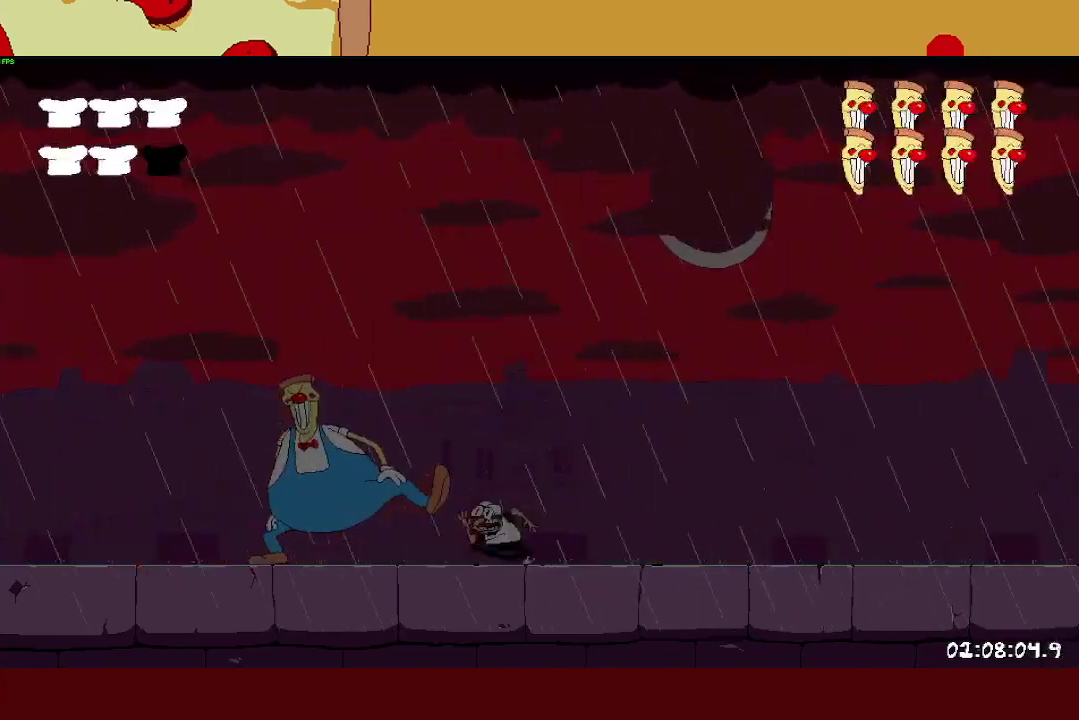
{"buttons": ["SQUARE", "R2"], "left_stick": "right", "right_stick": "center", "events": [[100, "left_stick", "left"], [200, "CROSS", "down"], [217, "left_stick", "center"], [417, "left_stick", "right"], [450, "SQUARE", "down"], [483, "CROSS", "up"]]}
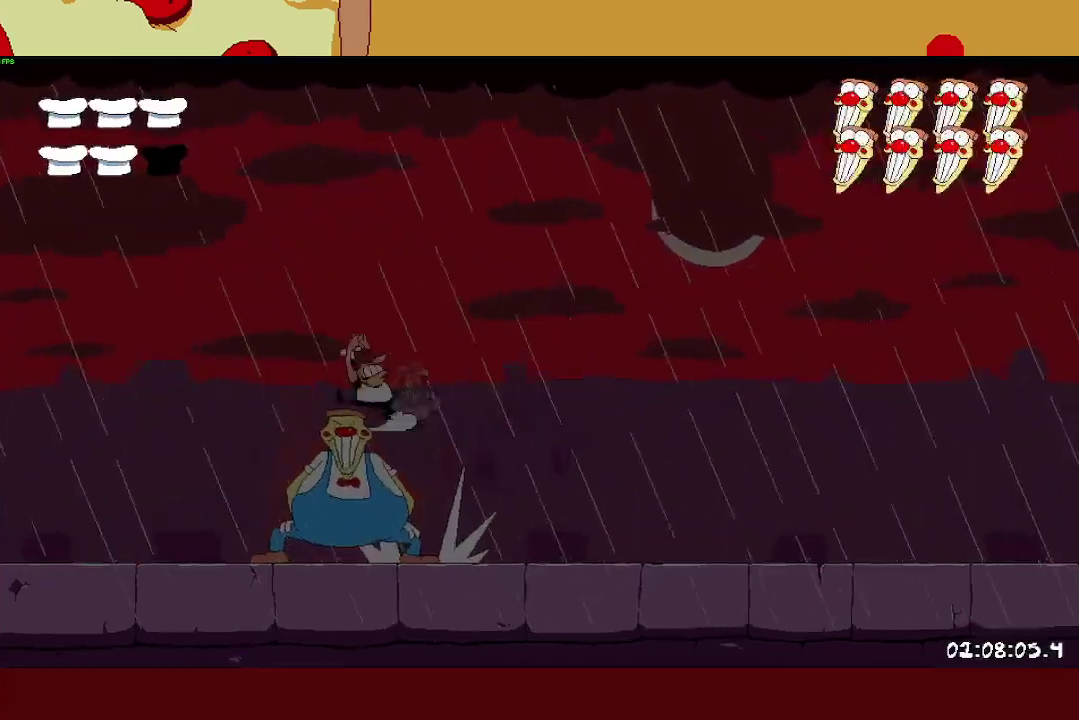
{"buttons": [], "left_stick": "left", "right_stick": "center", "events": [[33, "R2", "up"], [133, "SQUARE", "up"], [167, "left_stick", "up-left"], [267, "left_stick", "center"], [467, "left_stick", "left"]]}
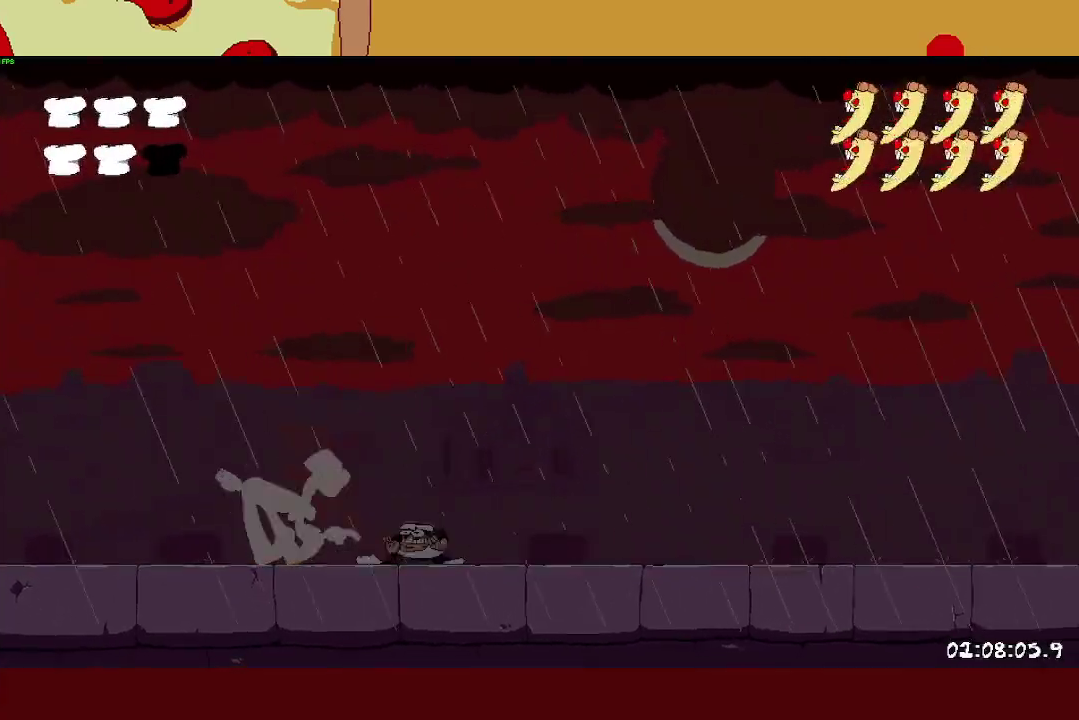
{"buttons": [], "left_stick": "center", "right_stick": "center", "events": [[50, "SQUARE", "down"], [233, "SQUARE", "up"], [317, "left_stick", "center"]]}
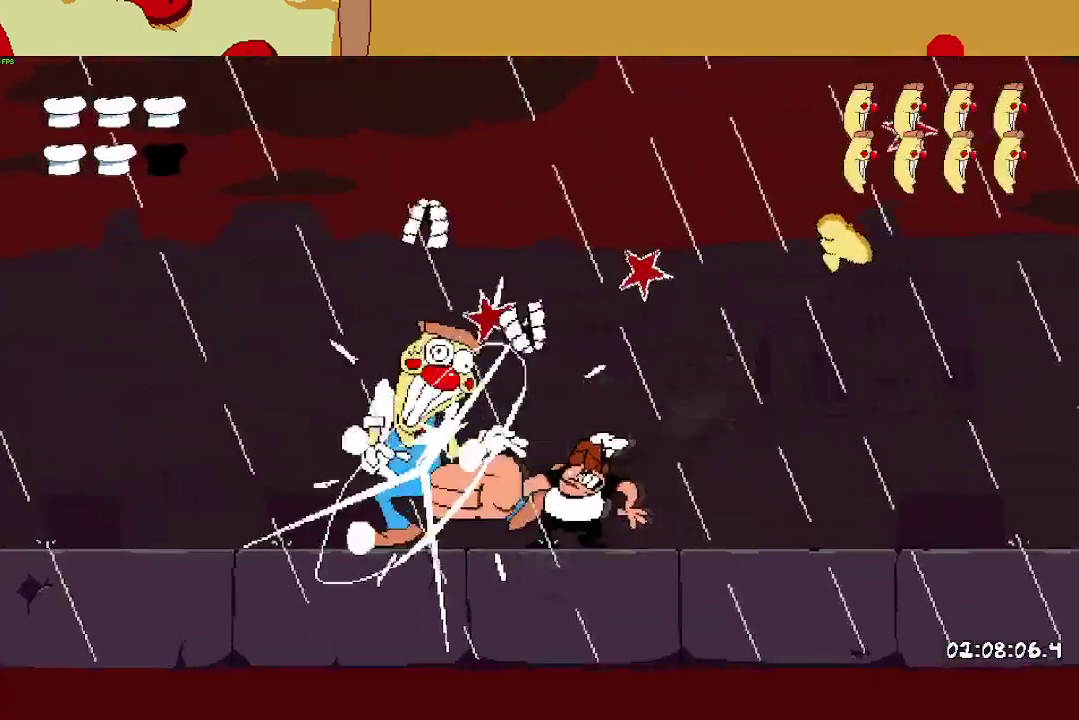
{"buttons": [], "left_stick": "center", "right_stick": "center", "events": []}
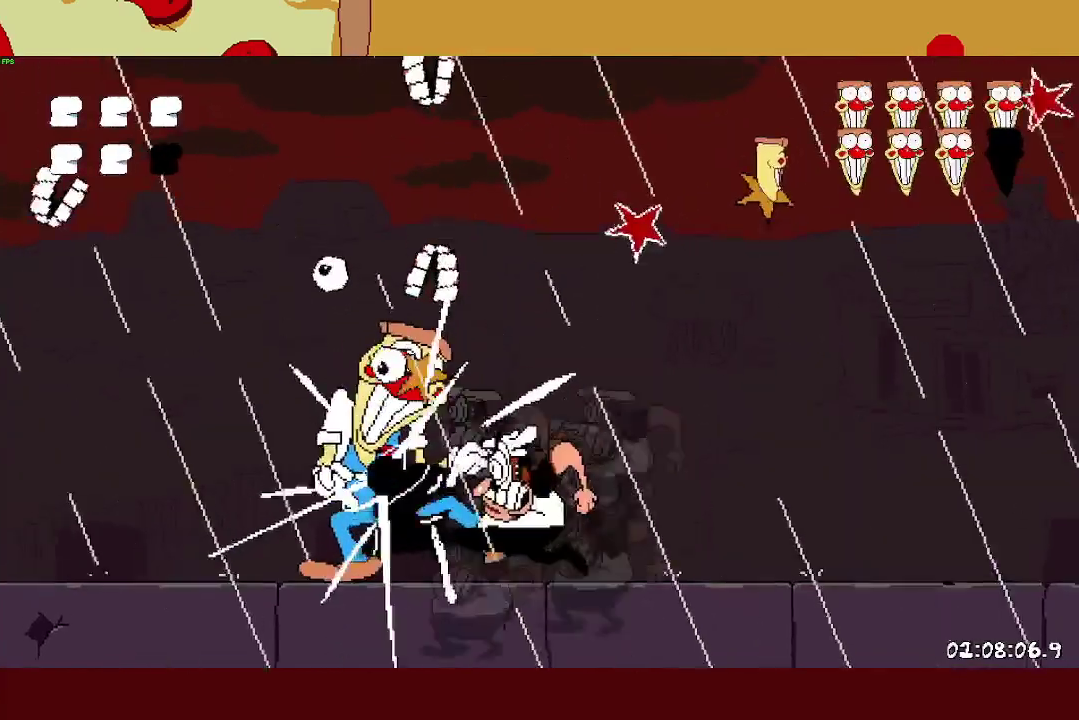
{"buttons": [], "left_stick": "center", "right_stick": "center", "events": []}
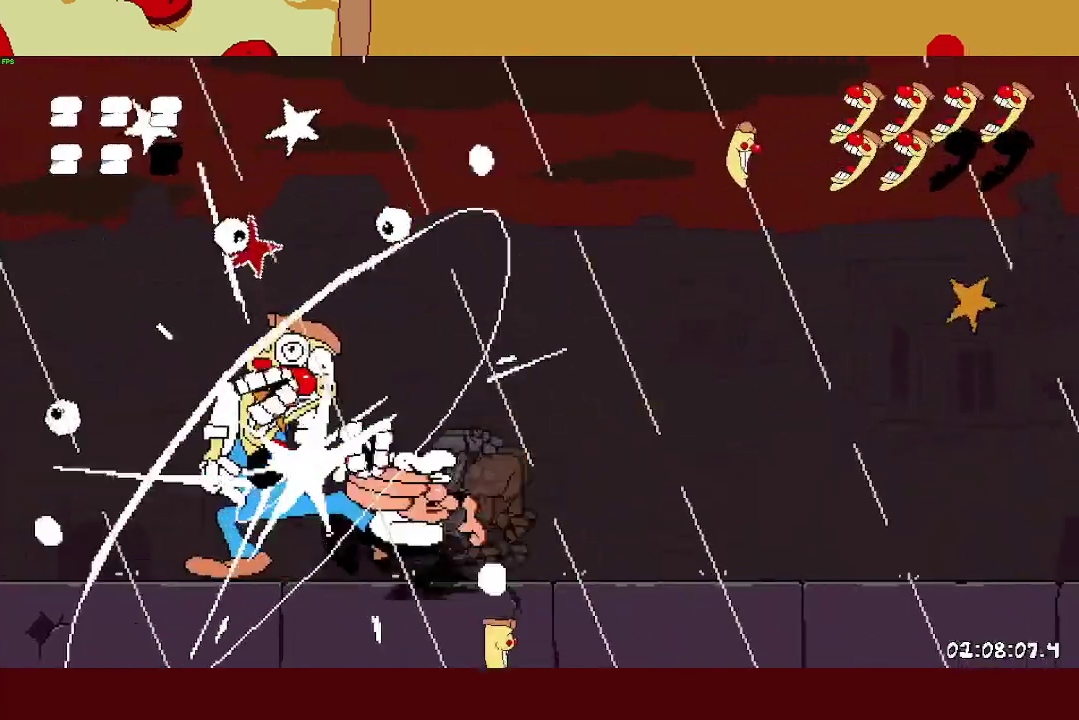
{"buttons": [], "left_stick": "center", "right_stick": "center", "events": []}
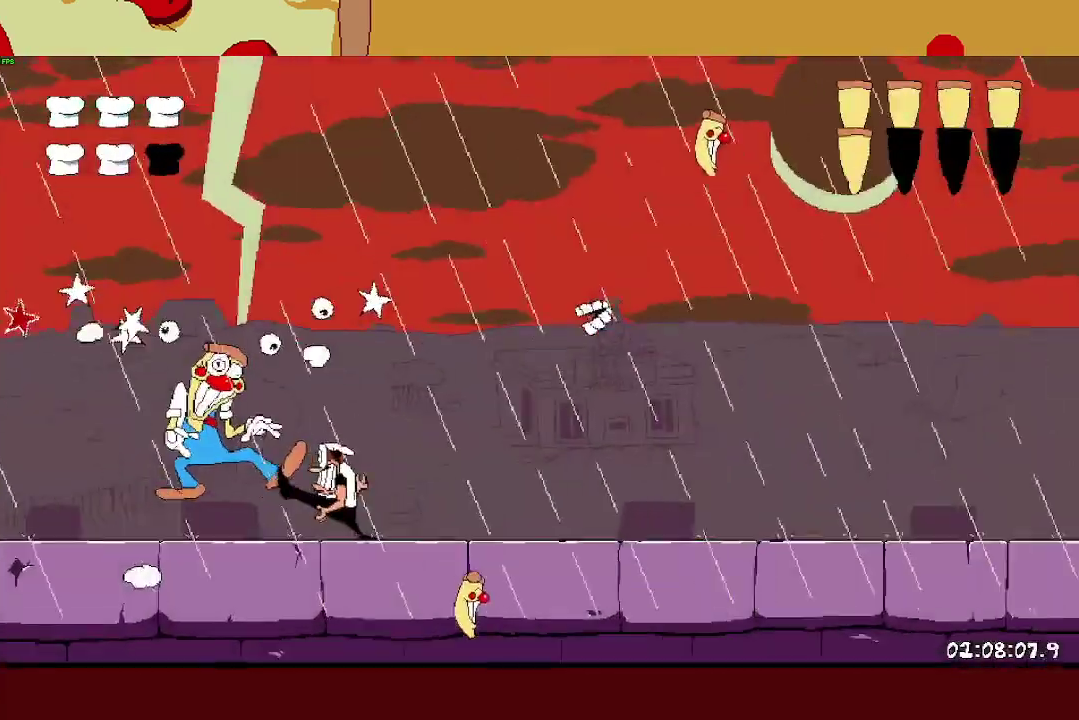
{"buttons": [], "left_stick": "center", "right_stick": "center", "events": []}